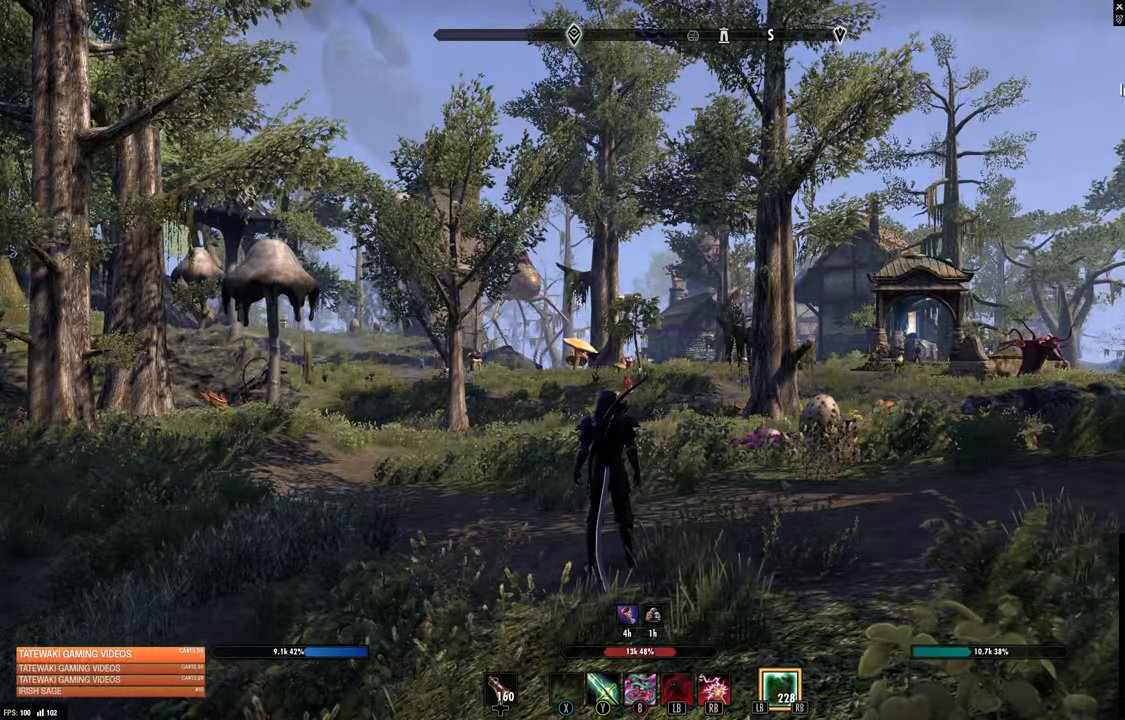
Gameplay with a controller (Xbox layout); each line is a JSON object with the inputs held at the frame after it. "events" lists button and stick changes between this image and that frame as [ms after this image, input, new state], when the widget could be followed in between.
{"buttons": [], "left_stick": "up-right", "right_stick": "left", "events": [[350, "left_stick", "up-right"], [433, "right_stick", "left"]]}
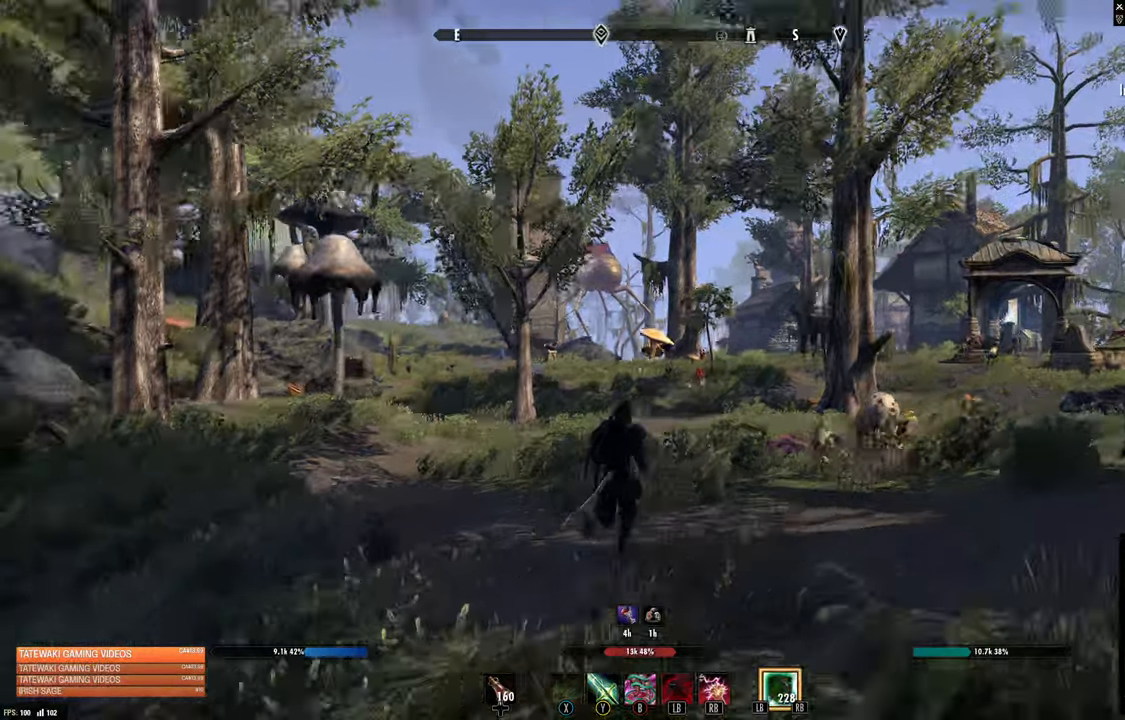
{"buttons": ["L2"], "left_stick": "up-right", "right_stick": "center", "events": [[116, "right_stick", "center"], [133, "B", "down"], [250, "B", "up"], [350, "L2", "down"]]}
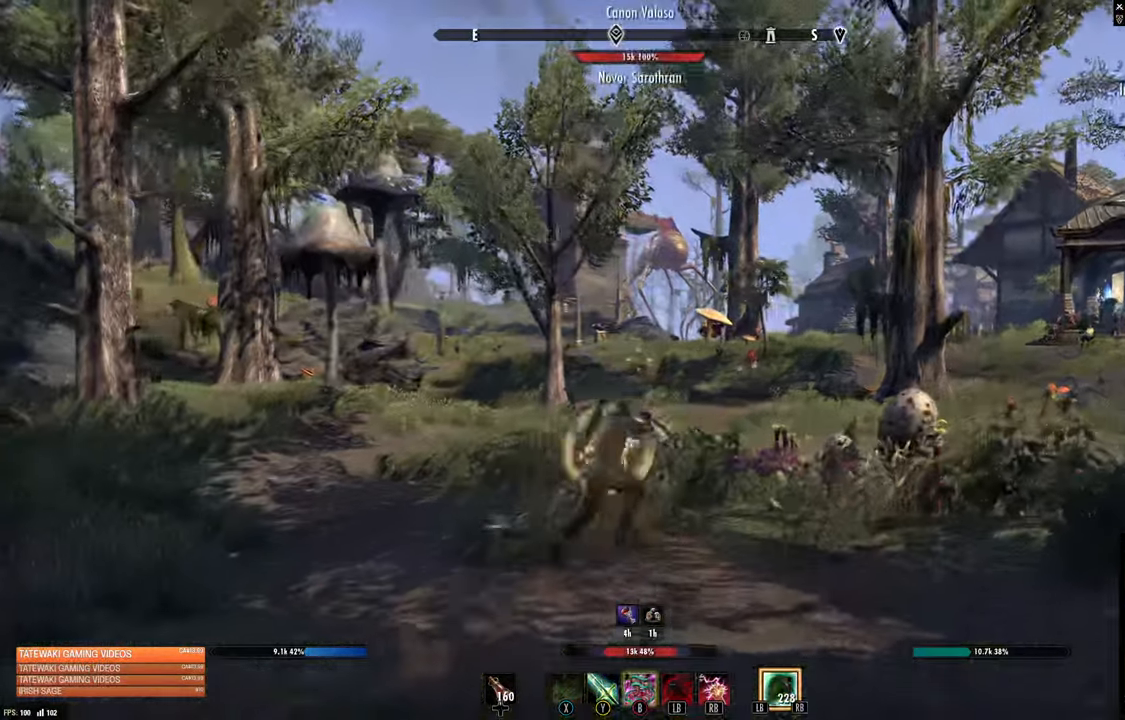
{"buttons": [], "left_stick": "center", "right_stick": "down-right", "events": [[150, "right_stick", "down"], [333, "L2", "up"], [350, "right_stick", "down-right"], [483, "left_stick", "center"]]}
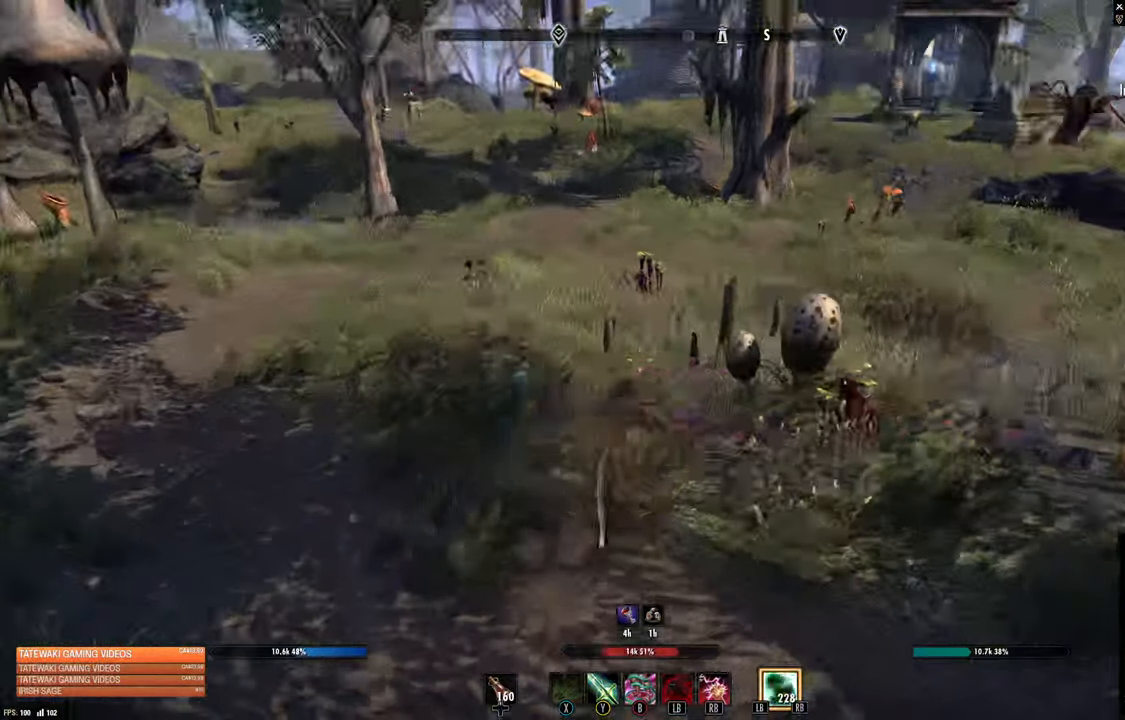
{"buttons": [], "left_stick": "up-right", "right_stick": "up-right", "events": [[16, "right_stick", "center"], [166, "right_stick", "right"], [183, "left_stick", "up-right"], [266, "right_stick", "up-right"]]}
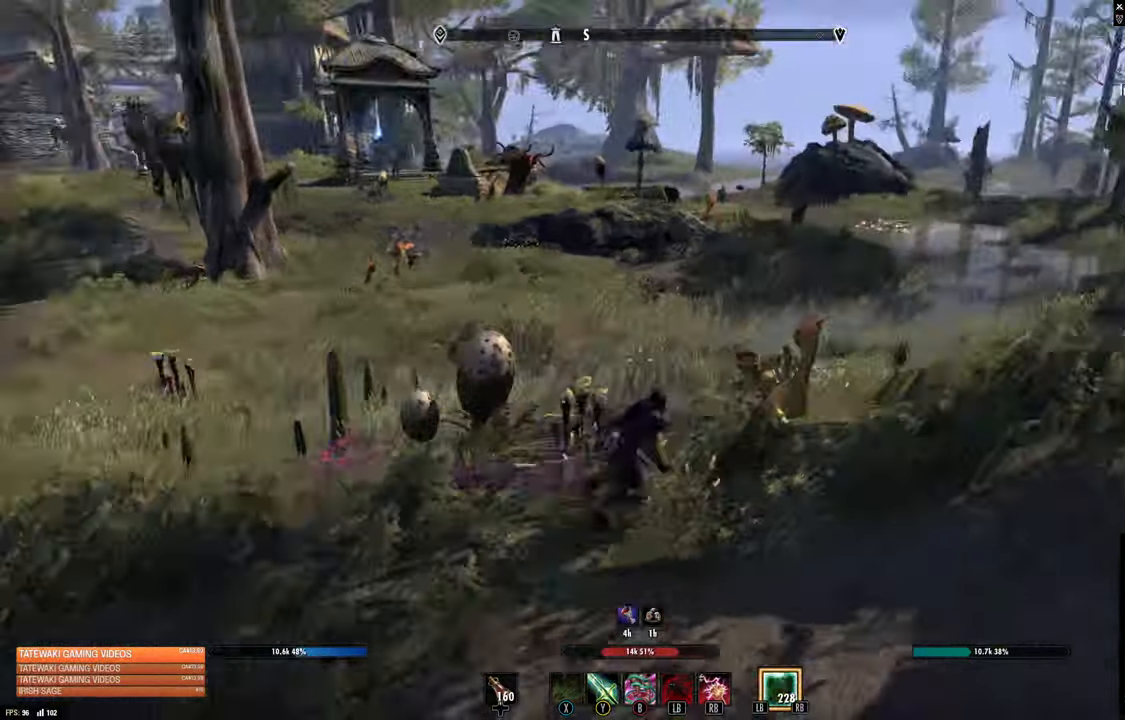
{"buttons": [], "left_stick": "right", "right_stick": "up-right", "events": [[16, "right_stick", "center"], [333, "left_stick", "right"], [450, "right_stick", "up-right"]]}
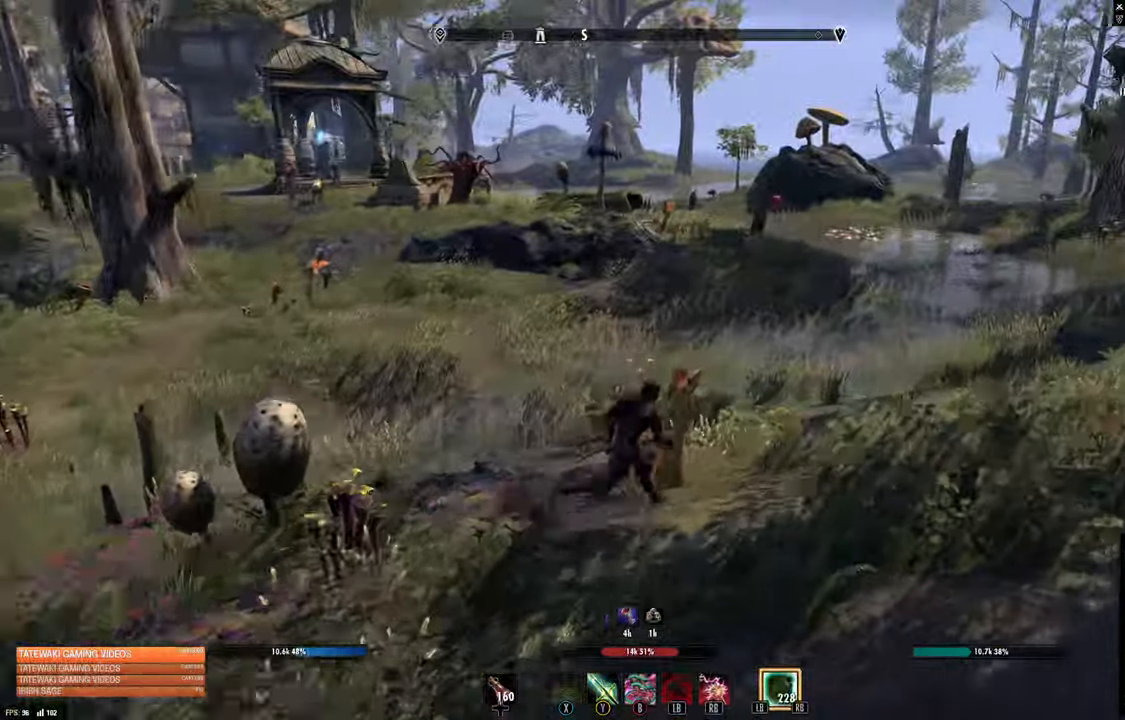
{"buttons": [], "left_stick": "right", "right_stick": "center", "events": [[383, "right_stick", "center"]]}
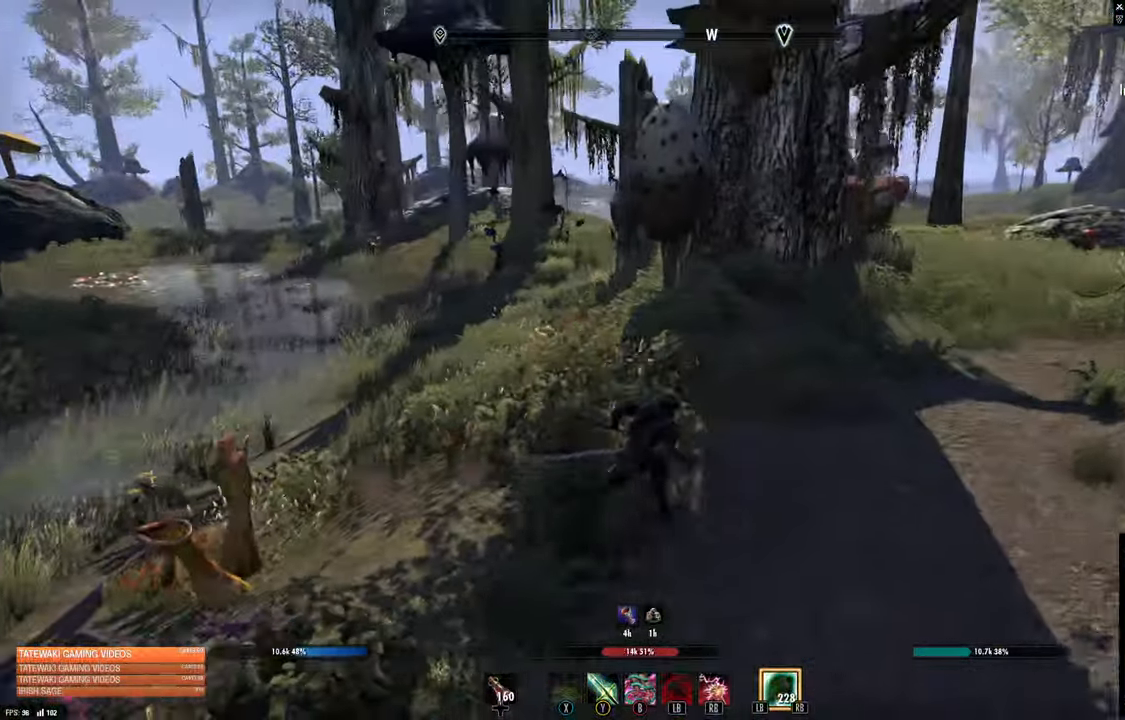
{"buttons": [], "left_stick": "up-right", "right_stick": "center"}
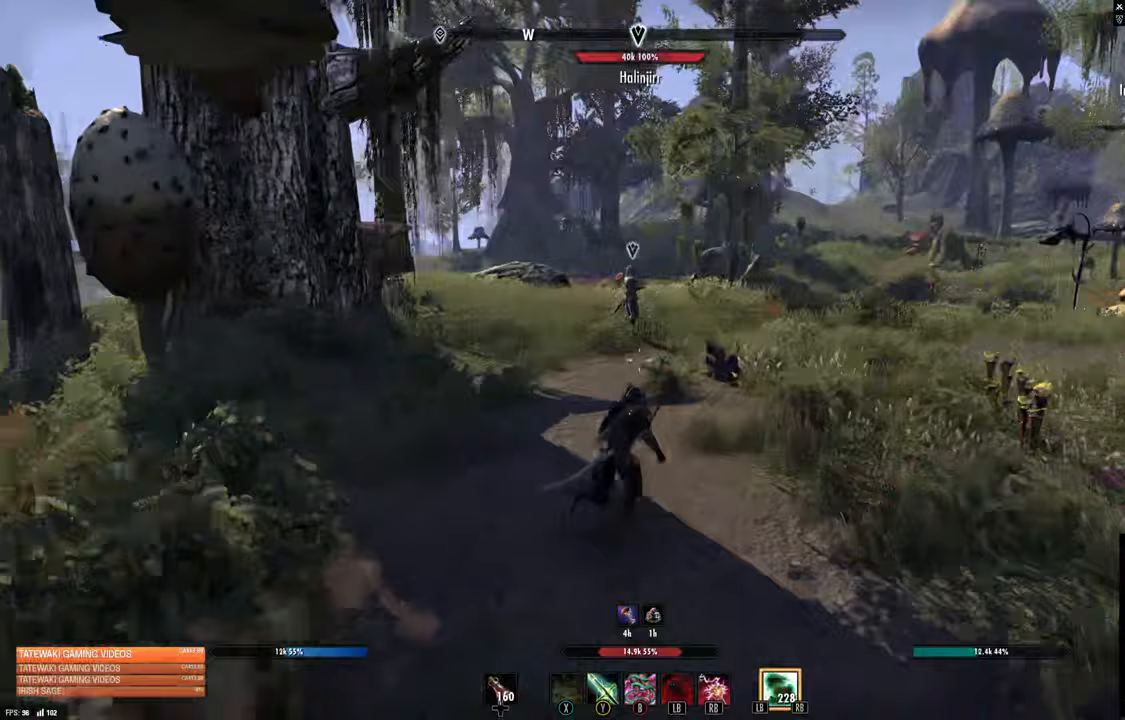
{"buttons": [], "left_stick": "up-right", "right_stick": "up-right", "events": [[150, "right_stick", "right"], [483, "right_stick", "up-right"]]}
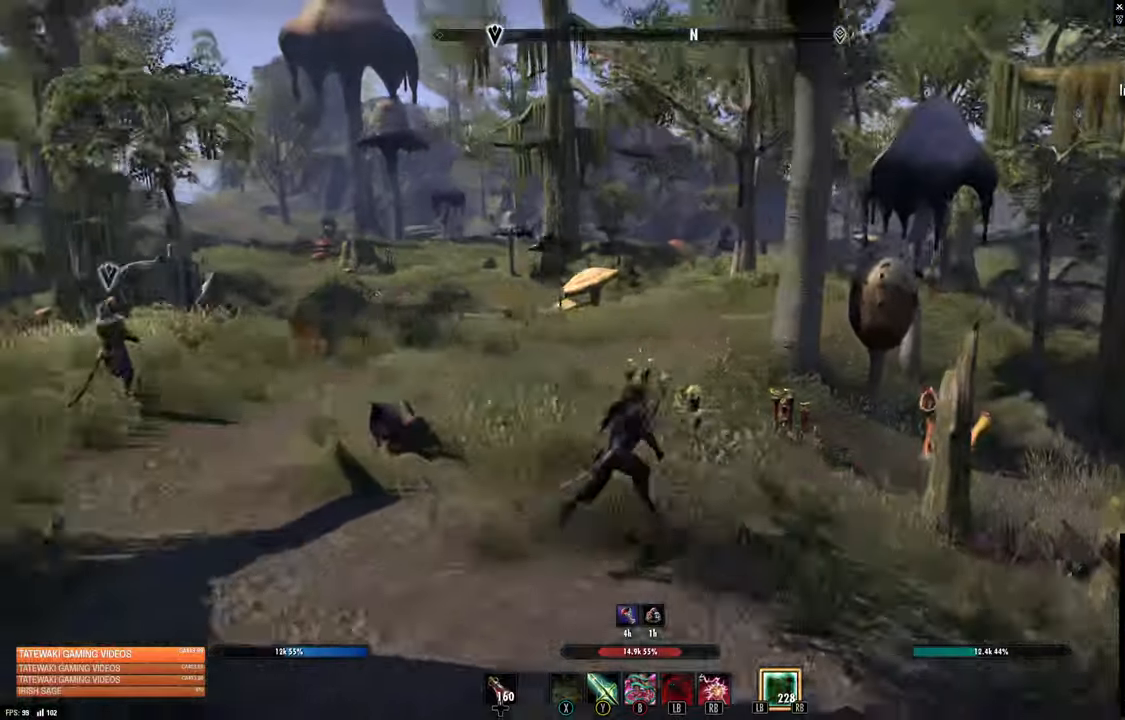
{"buttons": [], "left_stick": "up-right", "right_stick": "right", "events": [[250, "right_stick", "right"]]}
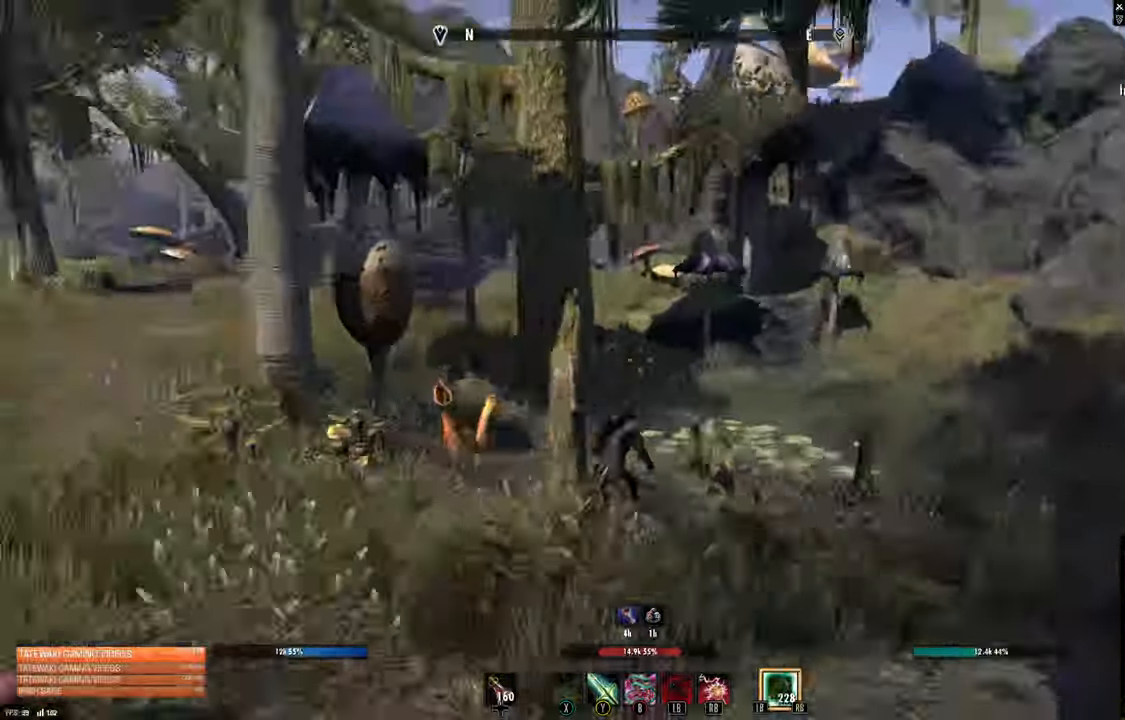
{"buttons": [], "left_stick": "up-right", "right_stick": "center"}
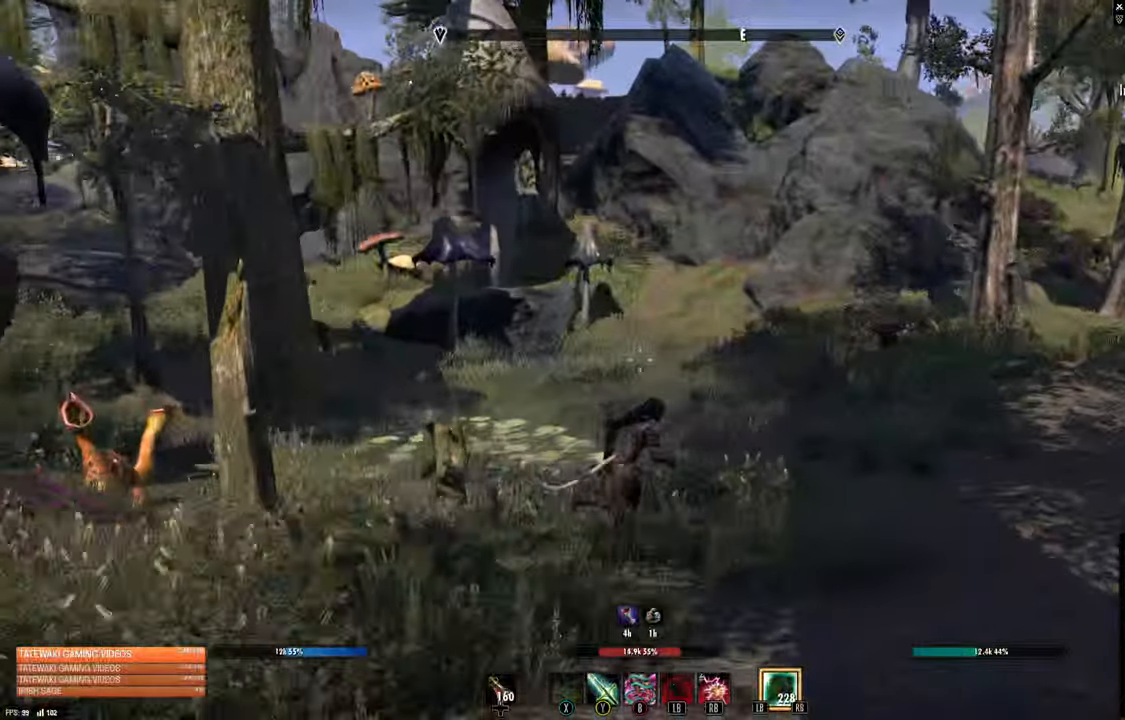
{"buttons": [], "left_stick": "up-right", "right_stick": "up-right", "events": [[50, "right_stick", "up-right"], [233, "right_stick", "center"], [450, "right_stick", "up-right"]]}
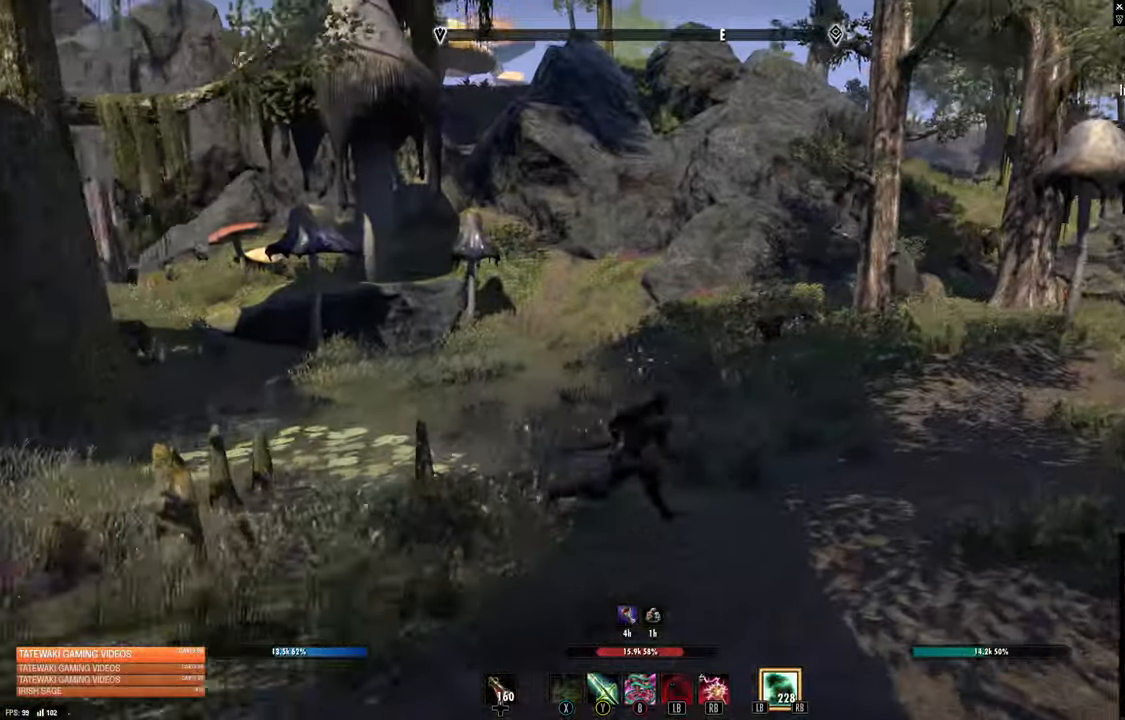
{"buttons": [], "left_stick": "up-right", "right_stick": "center", "events": [[33, "right_stick", "right"], [150, "right_stick", "center"]]}
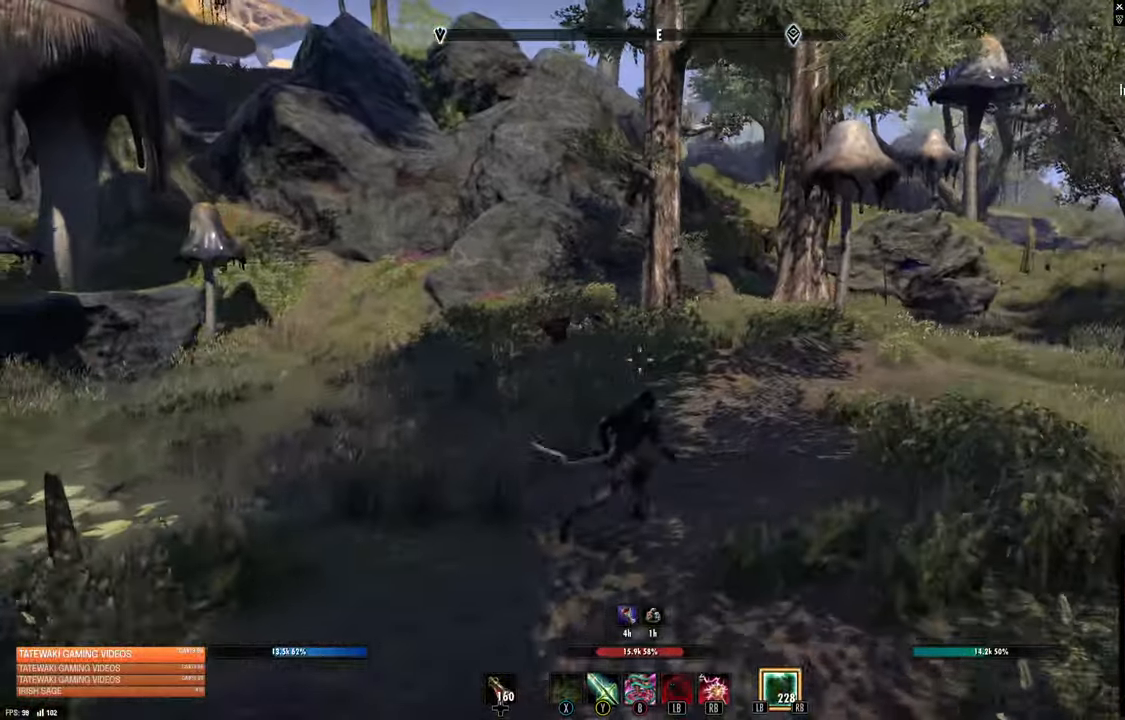
{"buttons": [], "left_stick": "up-right", "right_stick": "center", "events": []}
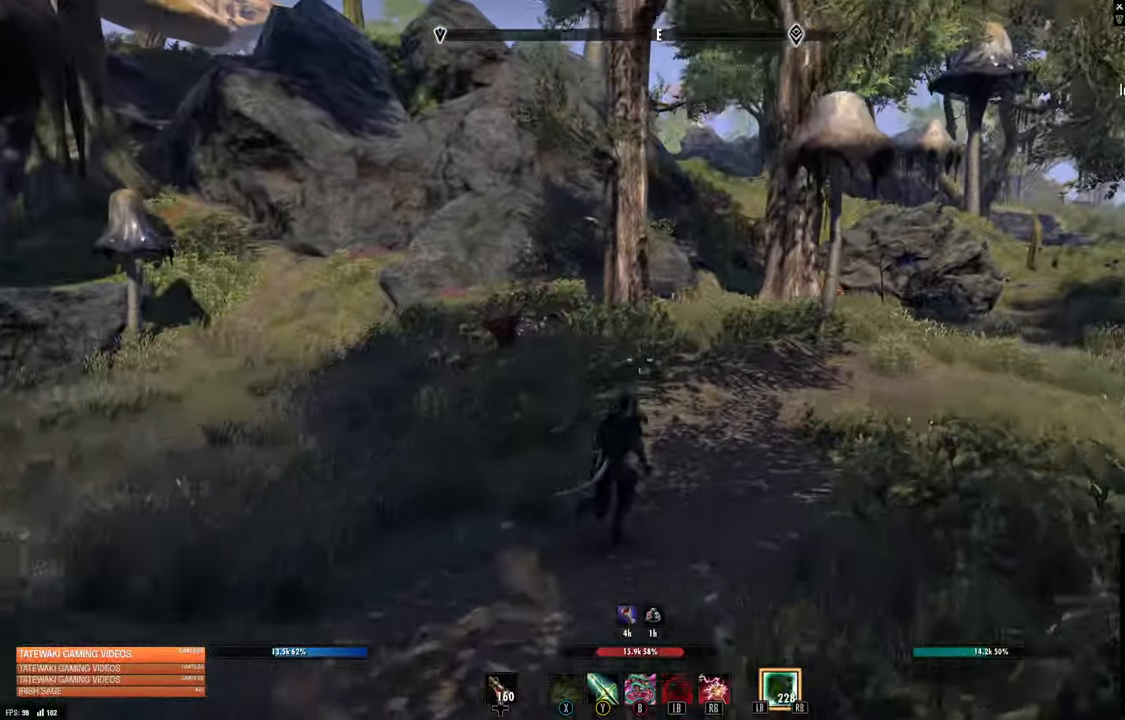
{"buttons": [], "left_stick": "up-right", "right_stick": "center", "events": []}
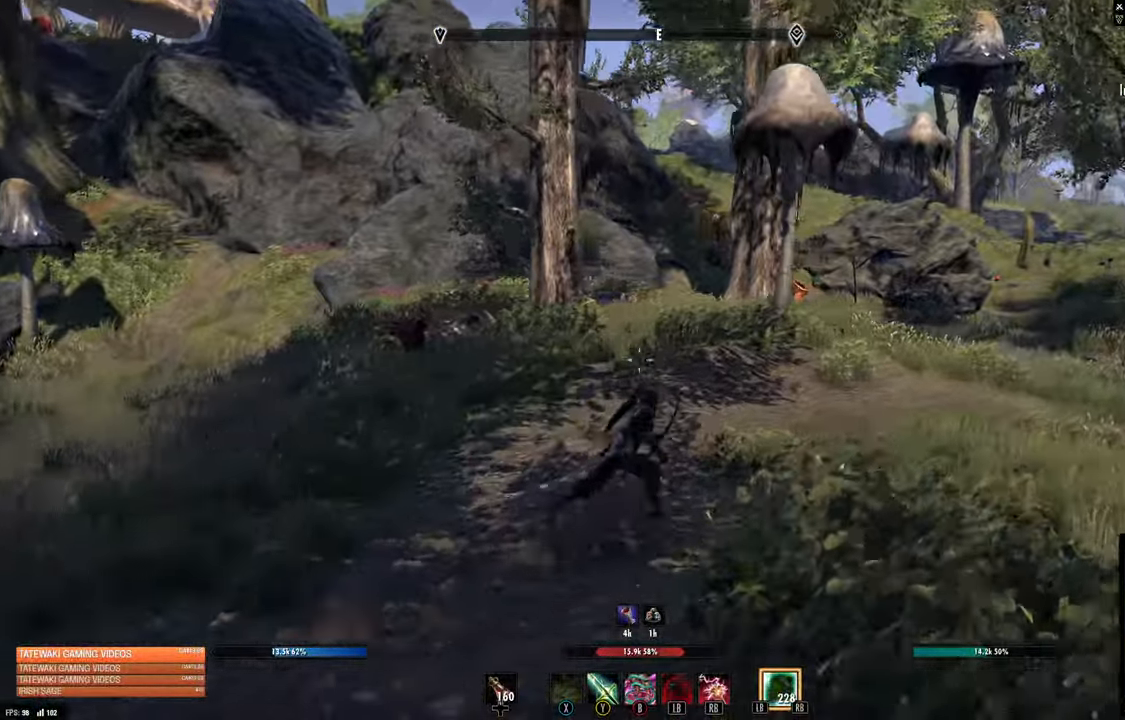
{"buttons": [], "left_stick": "up-right", "right_stick": "left", "events": [[17, "right_stick", "left"]]}
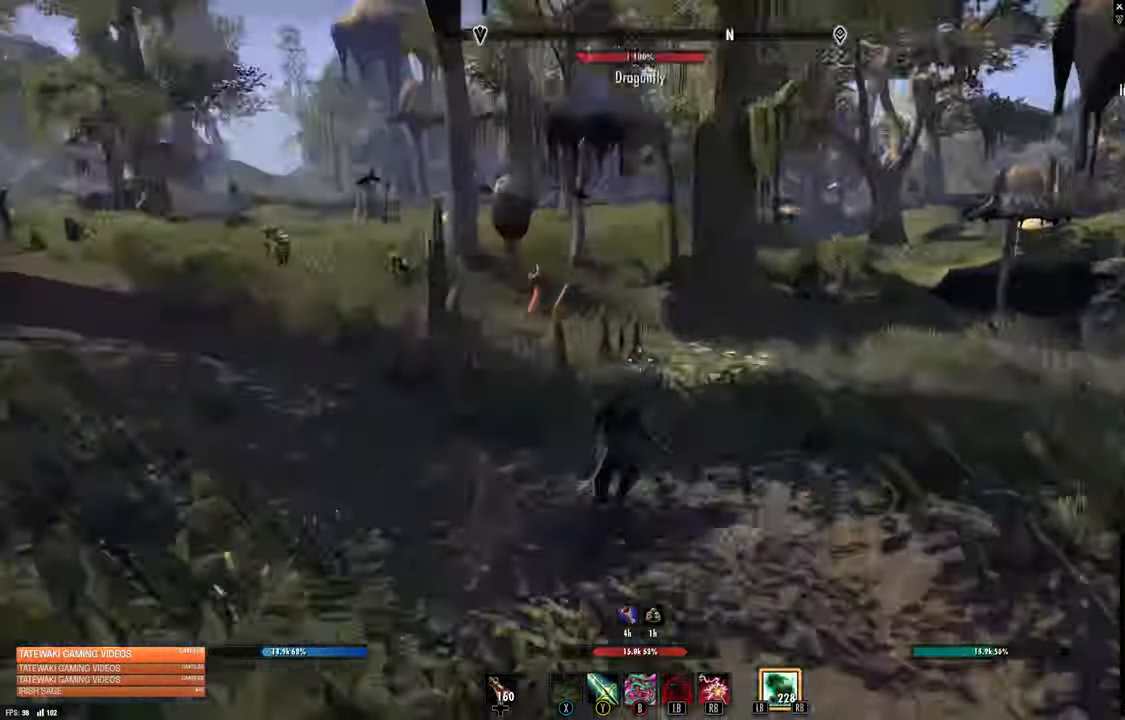
{"buttons": [], "left_stick": "up-right", "right_stick": "center", "events": [[217, "right_stick", "up-right"], [400, "right_stick", "center"]]}
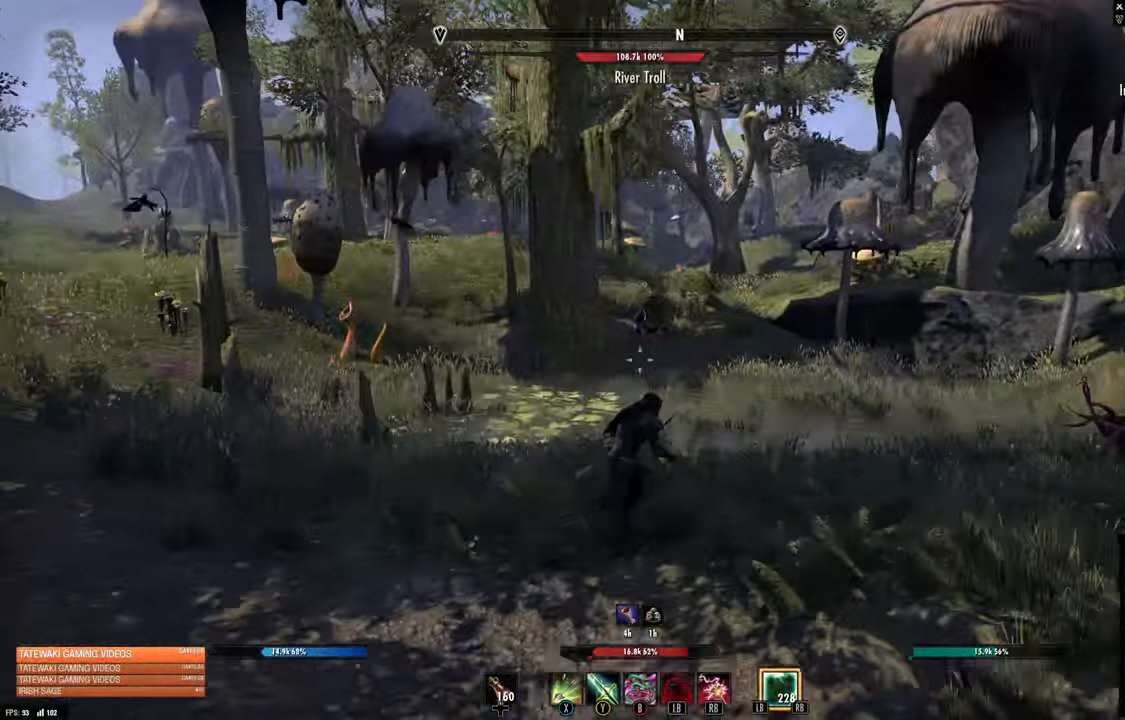
{"buttons": [], "left_stick": "down", "right_stick": "up", "events": [[33, "R3", "down"], [283, "left_stick", "center"], [400, "right_stick", "up"], [417, "R3", "up"], [483, "left_stick", "down"]]}
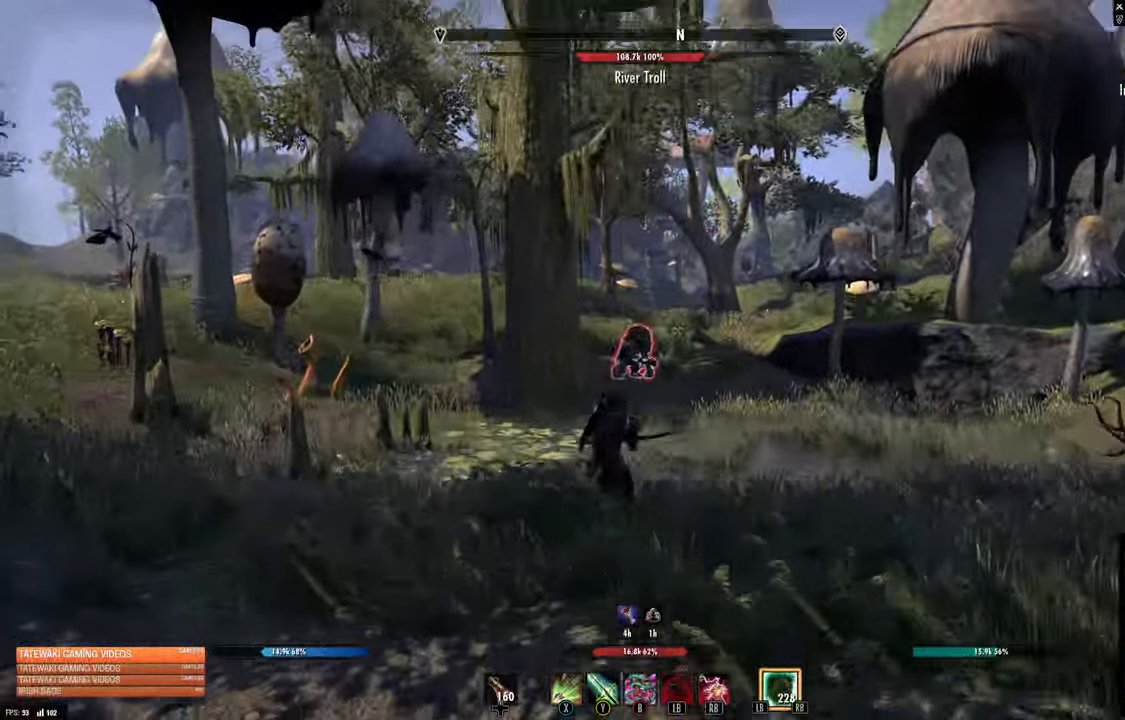
{"buttons": ["R2"], "left_stick": "down", "right_stick": "center", "events": [[67, "right_stick", "center"], [417, "R2", "down"]]}
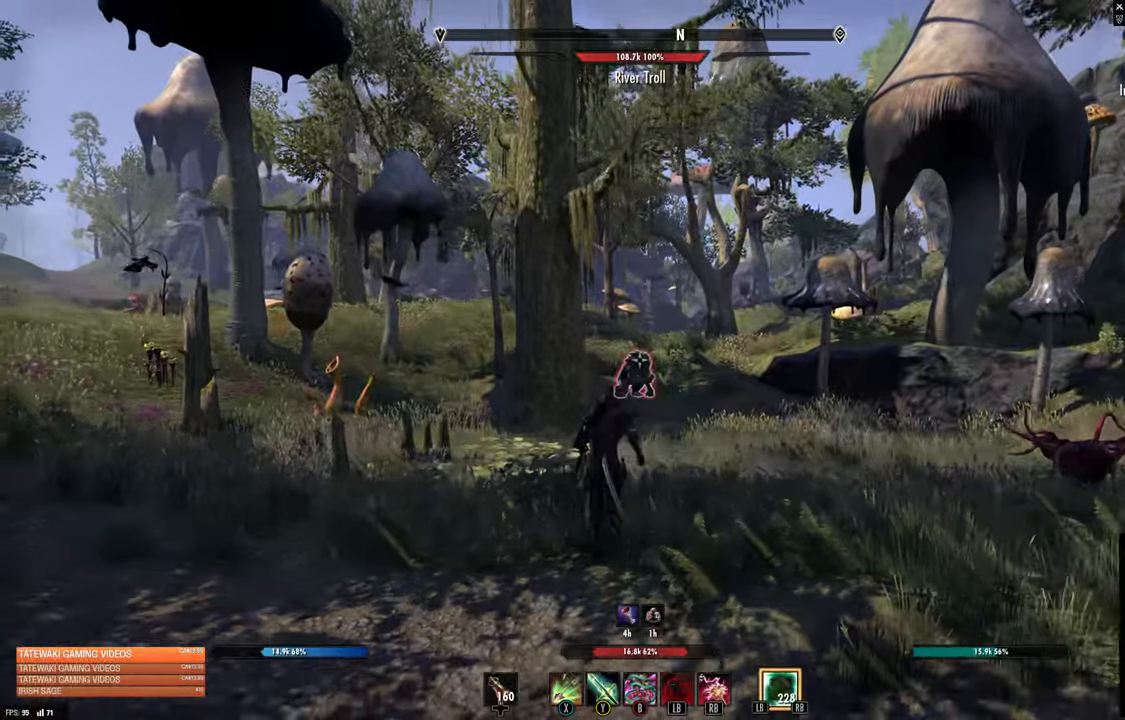
{"buttons": [], "left_stick": "center", "right_stick": "center", "events": [[17, "R2", "up"], [84, "X", "down"], [84, "left_stick", "up"], [184, "X", "up"], [384, "left_stick", "center"]]}
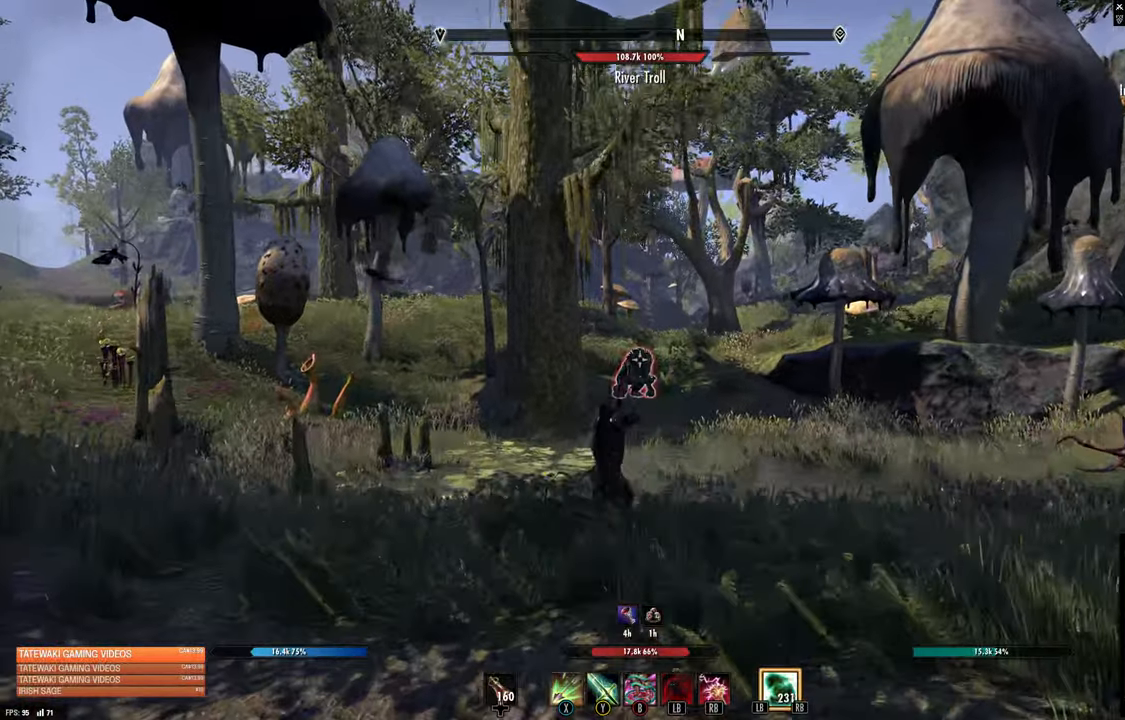
{"buttons": ["R2"], "left_stick": "down", "right_stick": "center", "events": [[84, "left_stick", "down"], [500, "R2", "down"]]}
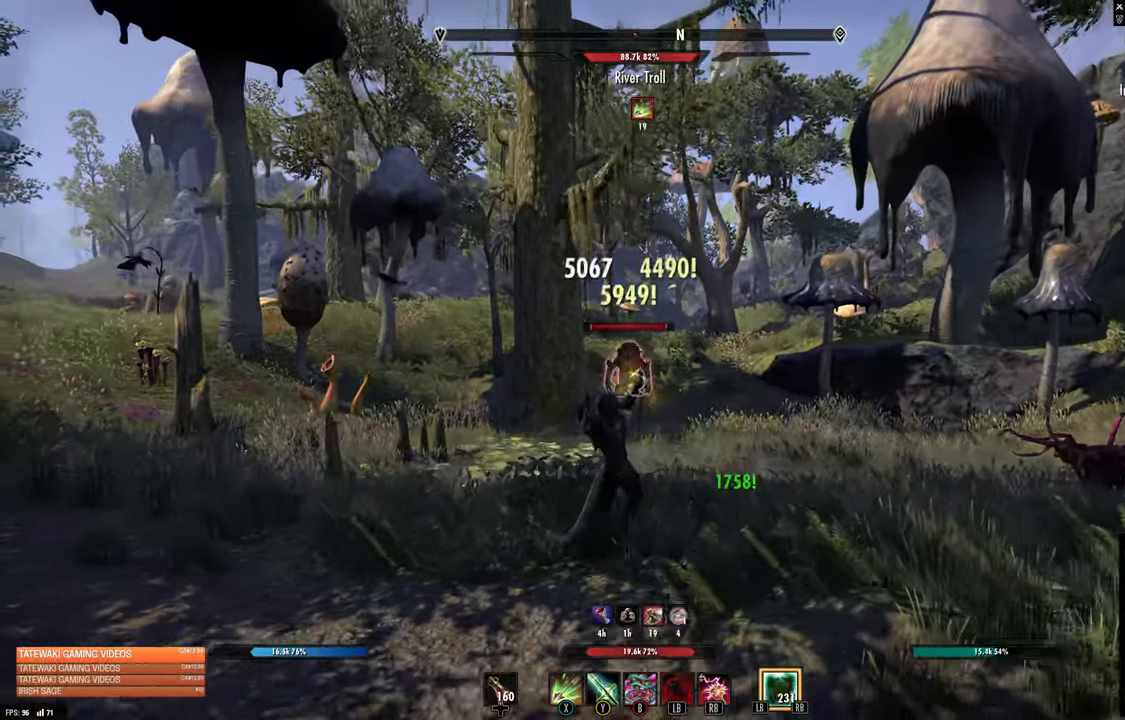
{"buttons": [], "left_stick": "center", "right_stick": "center", "events": [[100, "R2", "up"], [100, "left_stick", "up"], [184, "R2", "down"], [267, "R2", "up"], [334, "left_stick", "center"], [384, "R2", "down"], [467, "R2", "up"]]}
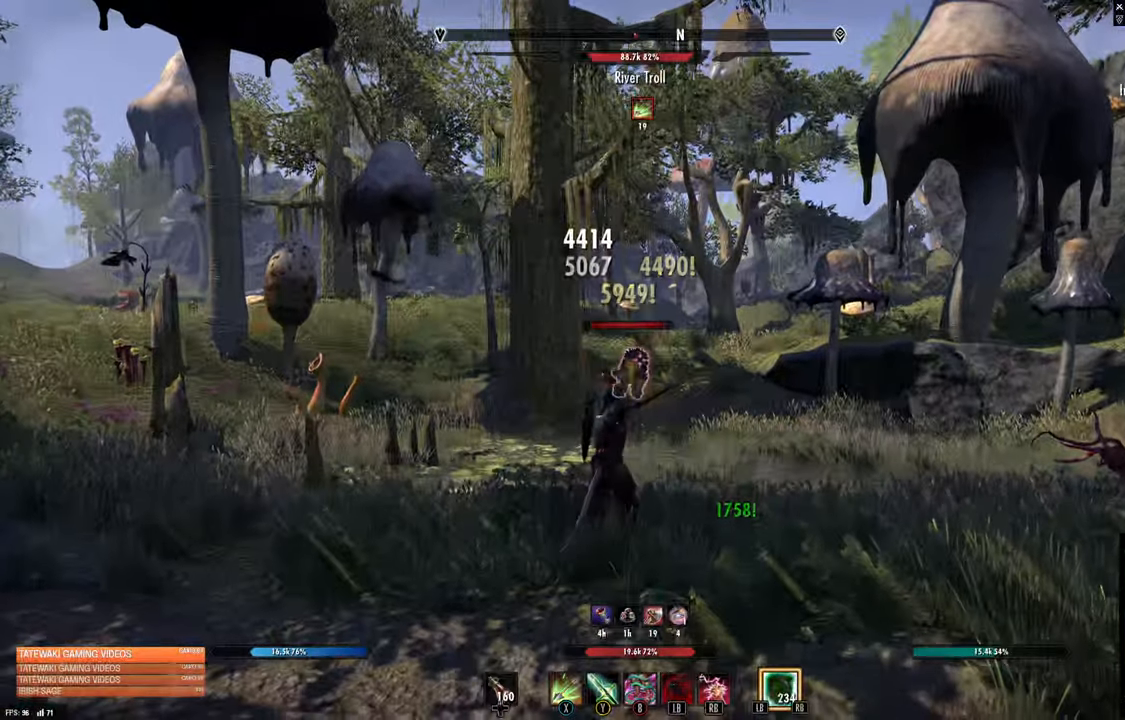
{"buttons": [], "left_stick": "up", "right_stick": "center", "events": [[17, "left_stick", "down"], [117, "Y", "down"], [184, "Y", "up"], [367, "left_stick", "up"]]}
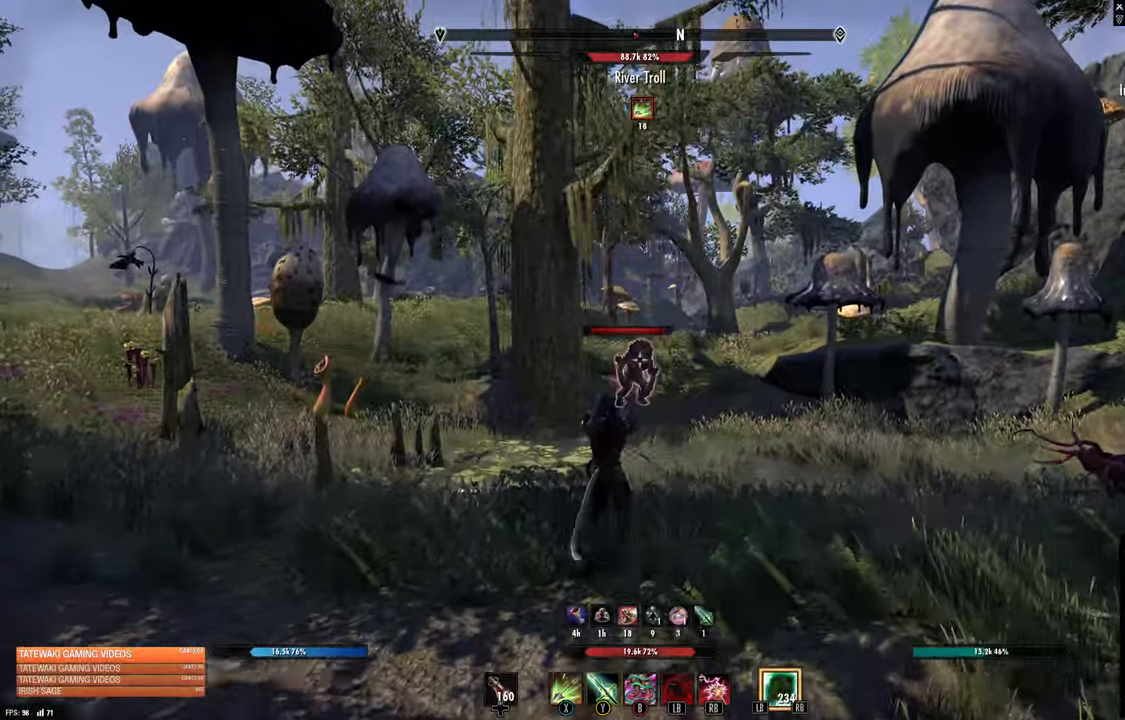
{"buttons": [], "left_stick": "down", "right_stick": "down", "events": [[300, "left_stick", "down"], [467, "right_stick", "down"]]}
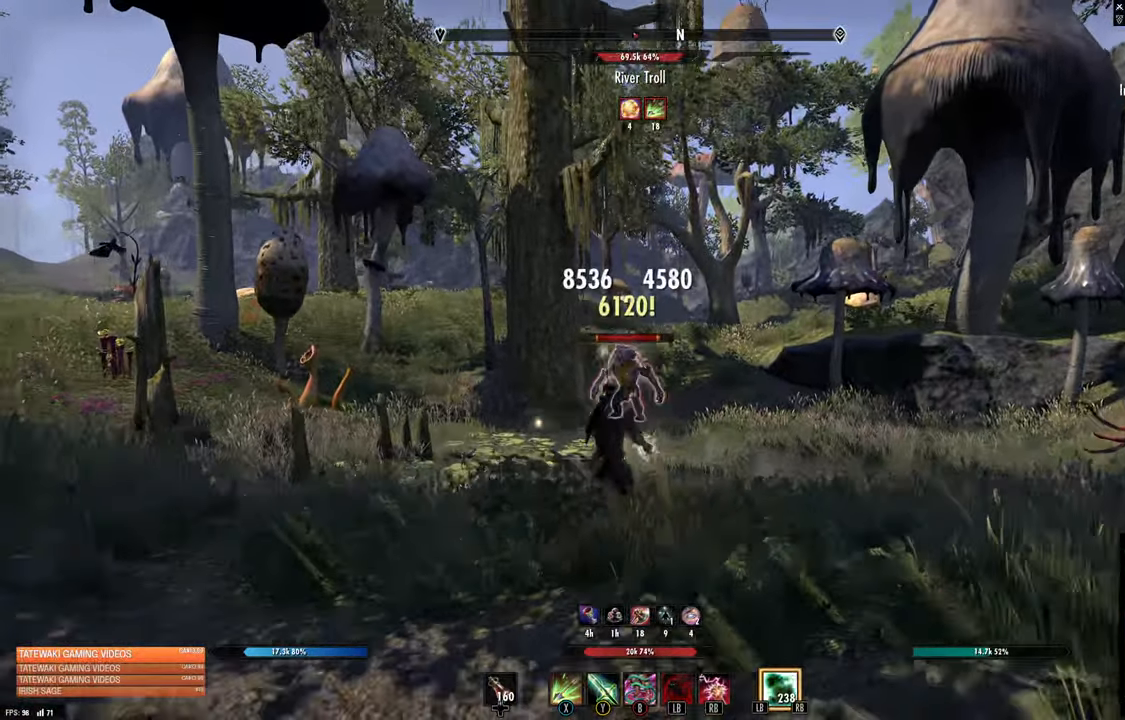
{"buttons": ["R2"], "left_stick": "center", "right_stick": "center", "events": [[34, "R2", "down"], [117, "right_stick", "center"], [134, "R2", "up"], [200, "R2", "down"], [300, "R2", "up"], [417, "left_stick", "center"], [434, "R2", "down"]]}
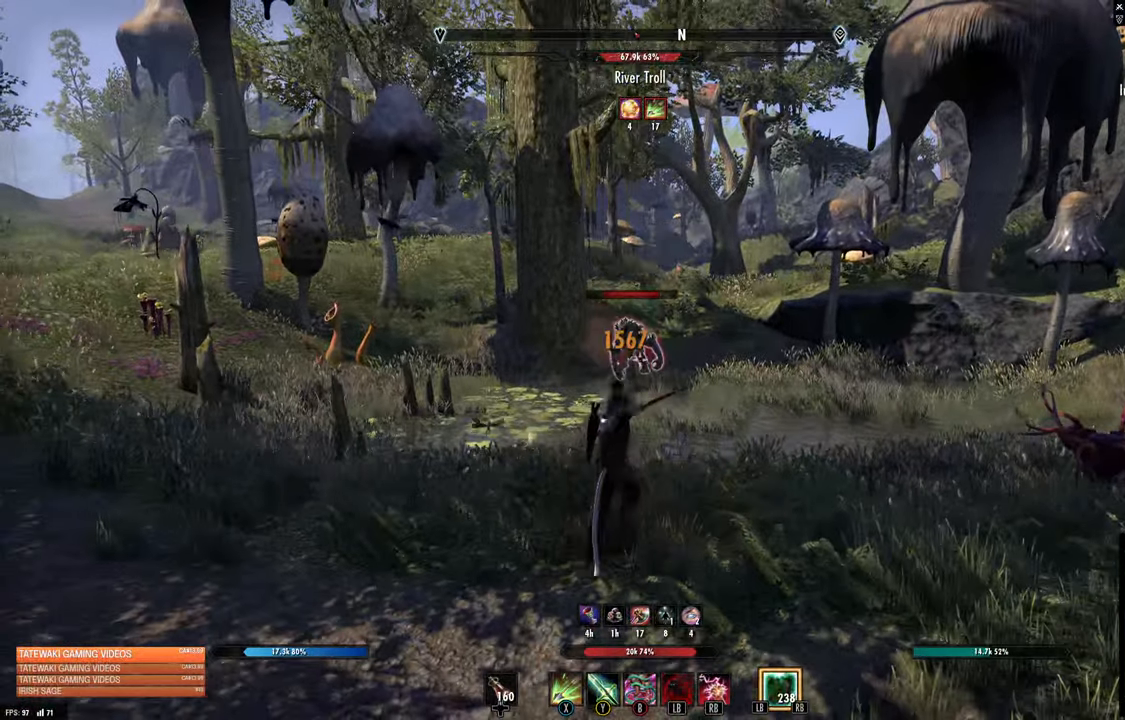
{"buttons": ["R2"], "left_stick": "center", "right_stick": "center", "events": [[34, "R2", "up"], [100, "R2", "down"], [217, "R2", "up"], [284, "R2", "down"], [367, "R2", "up"], [450, "R2", "down"]]}
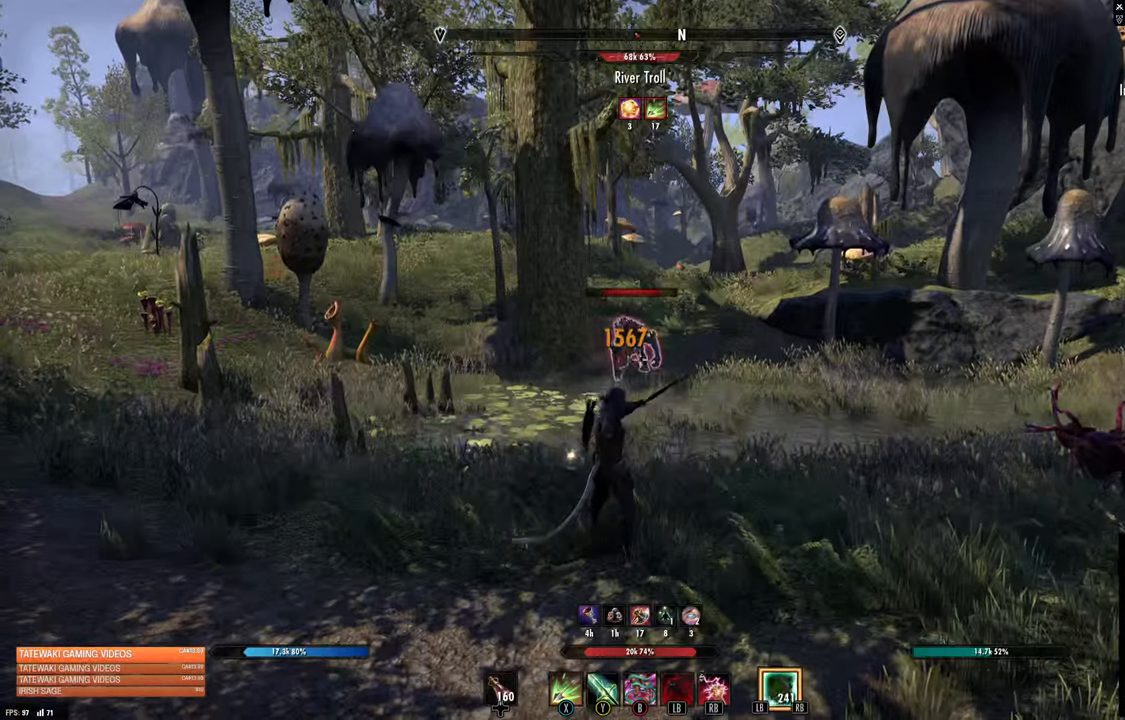
{"buttons": ["R2"], "left_stick": "center", "right_stick": "center", "events": [[34, "R2", "up"], [117, "R2", "down"], [200, "R2", "up"], [267, "R2", "down"], [350, "R2", "up"], [450, "R2", "down"]]}
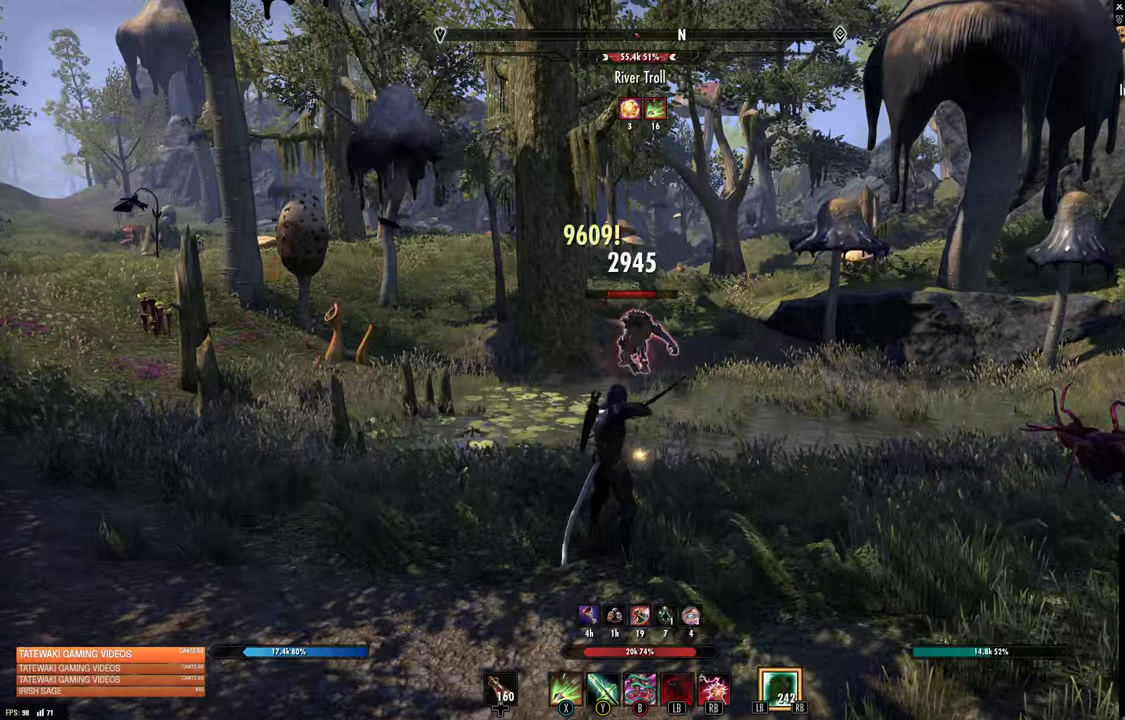
{"buttons": ["R2"], "left_stick": "center", "right_stick": "center", "events": [[34, "R2", "up"], [117, "R2", "down"], [200, "R2", "up"], [300, "R2", "down"], [384, "R2", "up"], [484, "R2", "down"]]}
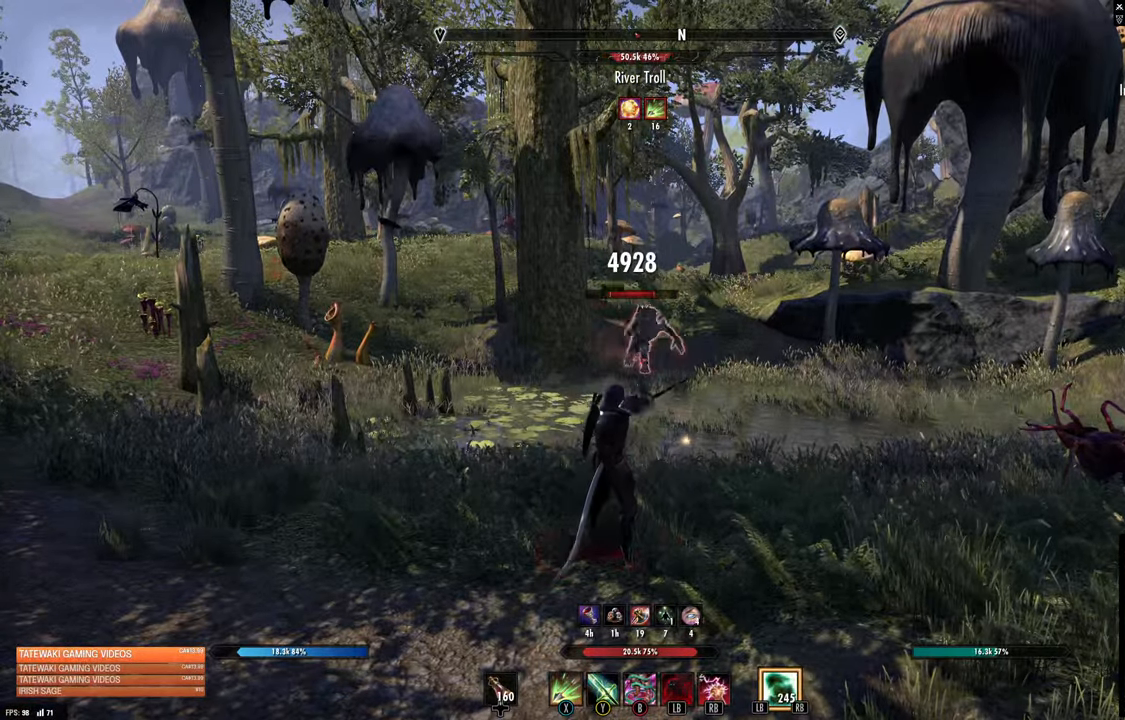
{"buttons": [], "left_stick": "left", "right_stick": "right", "events": [[34, "R2", "up"], [67, "left_stick", "left"], [133, "R2", "down"], [233, "R2", "up"], [333, "R2", "down"], [433, "R2", "up"], [433, "right_stick", "right"]]}
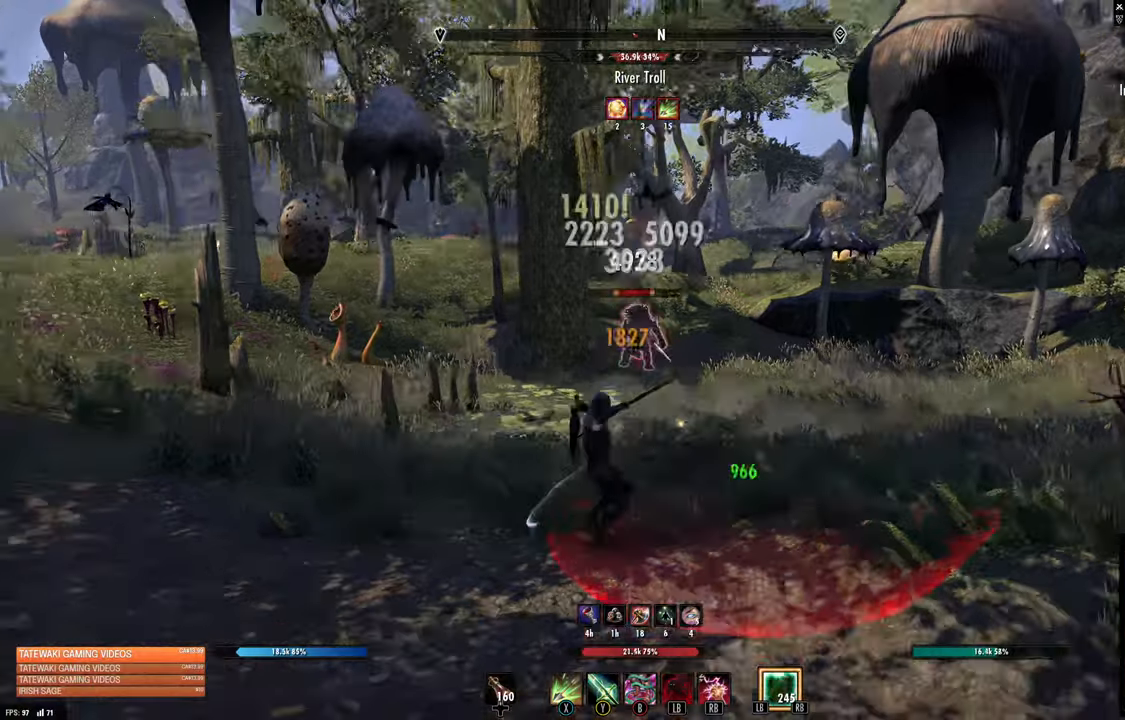
{"buttons": [], "left_stick": "center", "right_stick": "up-right", "events": [[33, "R2", "down"], [33, "right_stick", "center"], [100, "R2", "up"], [183, "R2", "down"], [300, "R2", "up"], [316, "right_stick", "up-right"], [383, "R2", "down"], [450, "left_stick", "center"], [483, "R2", "up"]]}